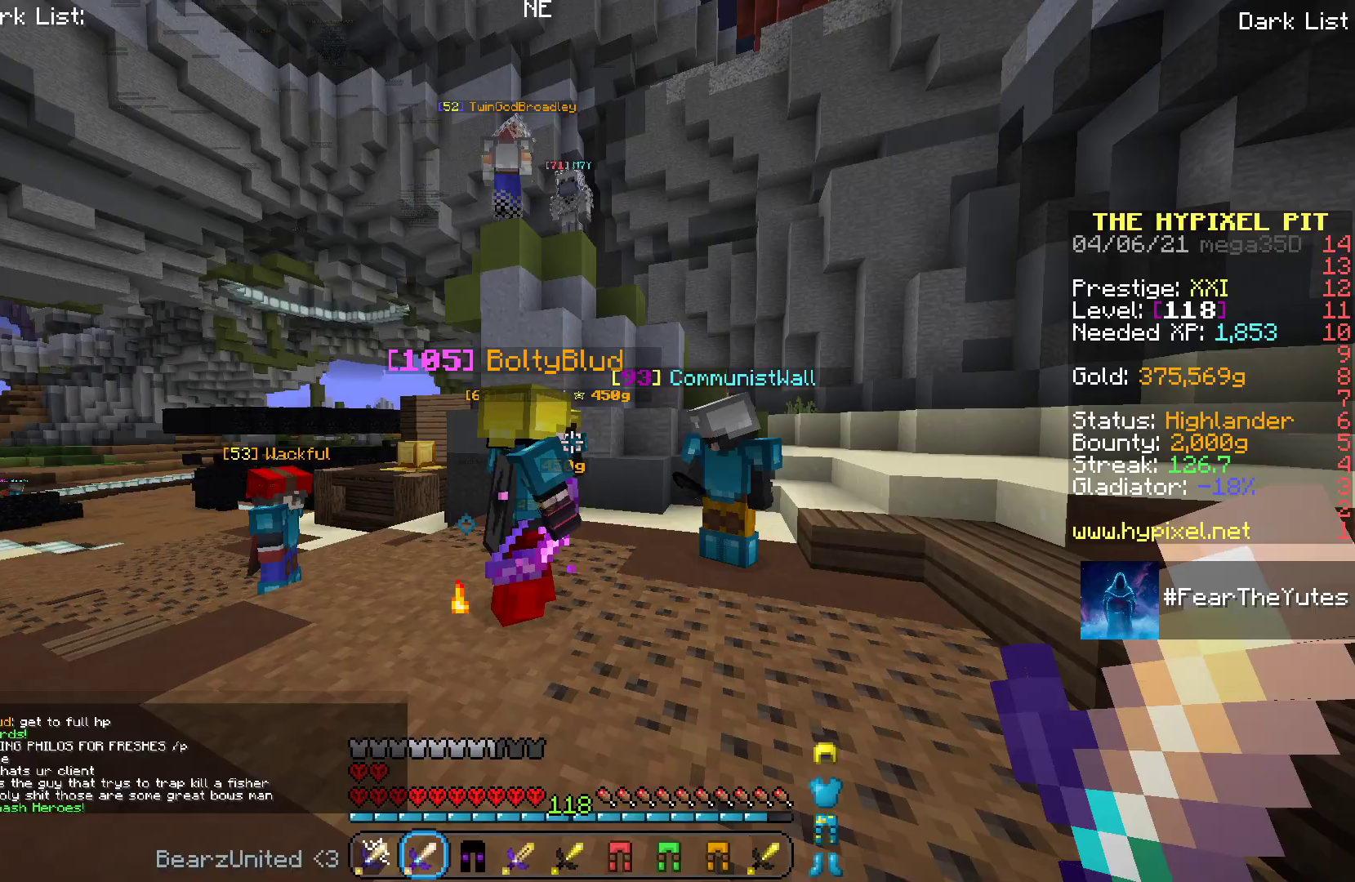
Gameplay with keyboard and mouse; each line is a JSON object with the keys and mouse buttons held at the frame after it. "events" lists presses ("down") and releases ("up") of "a", "d", "s", "space", "w", "mouse_left" and "mouse_right" between this image and that frame as [ms after this image, input, new state], when the widget could be followed in between. "mouse_left", "mouse_right" = the "left", "right" buttons of the "mouse" list. No other keys are recorded. Fast repeated clicks can show as one long hold. Mouse movement is not recorded.
{"keys": ["space", "w"], "mouse": [], "events": [[183, "space", "down"], [367, "w", "down"]]}
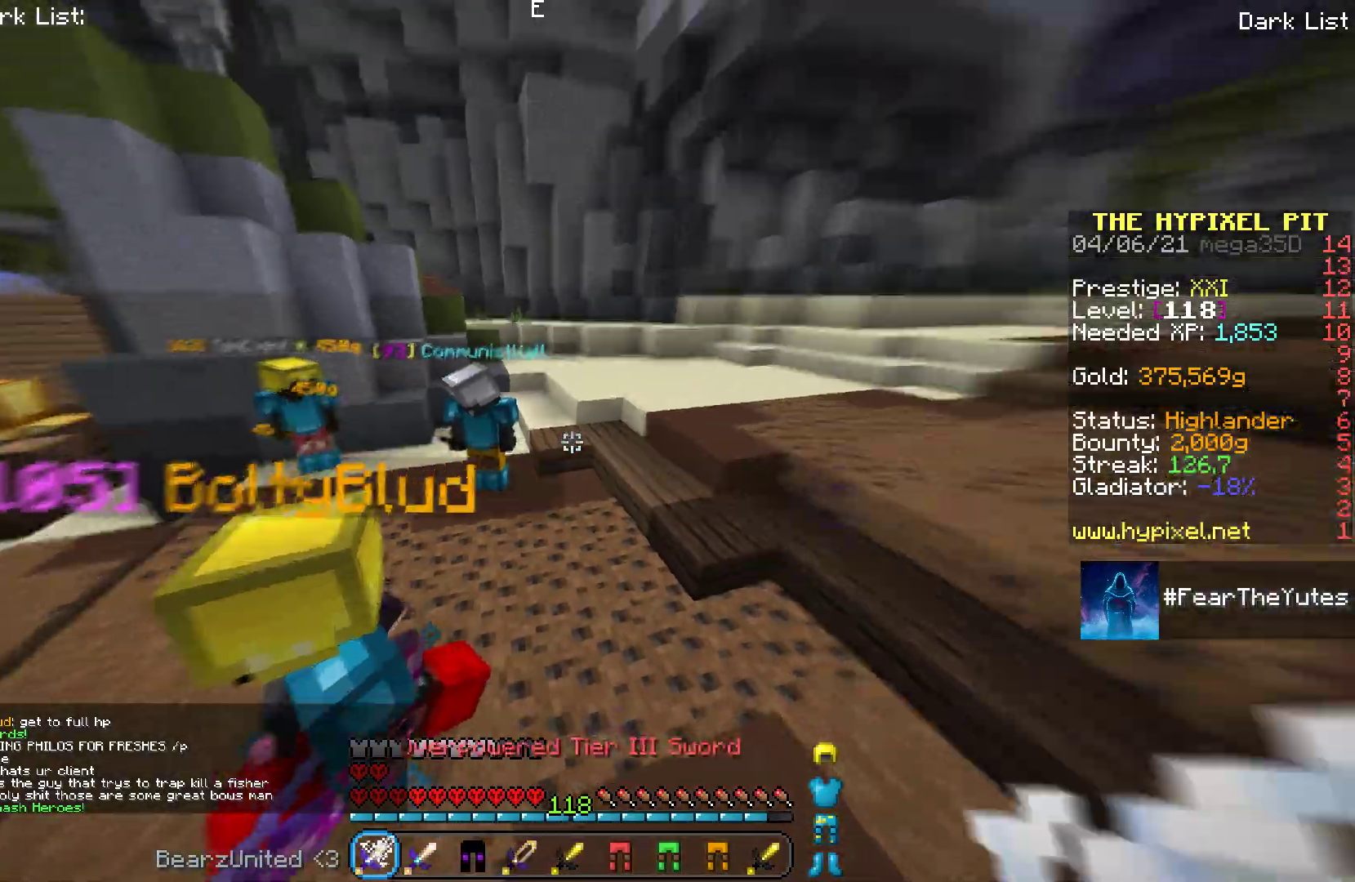
{"keys": ["space", "w"], "mouse": [], "events": [[50, "w", "up"], [417, "w", "down"]]}
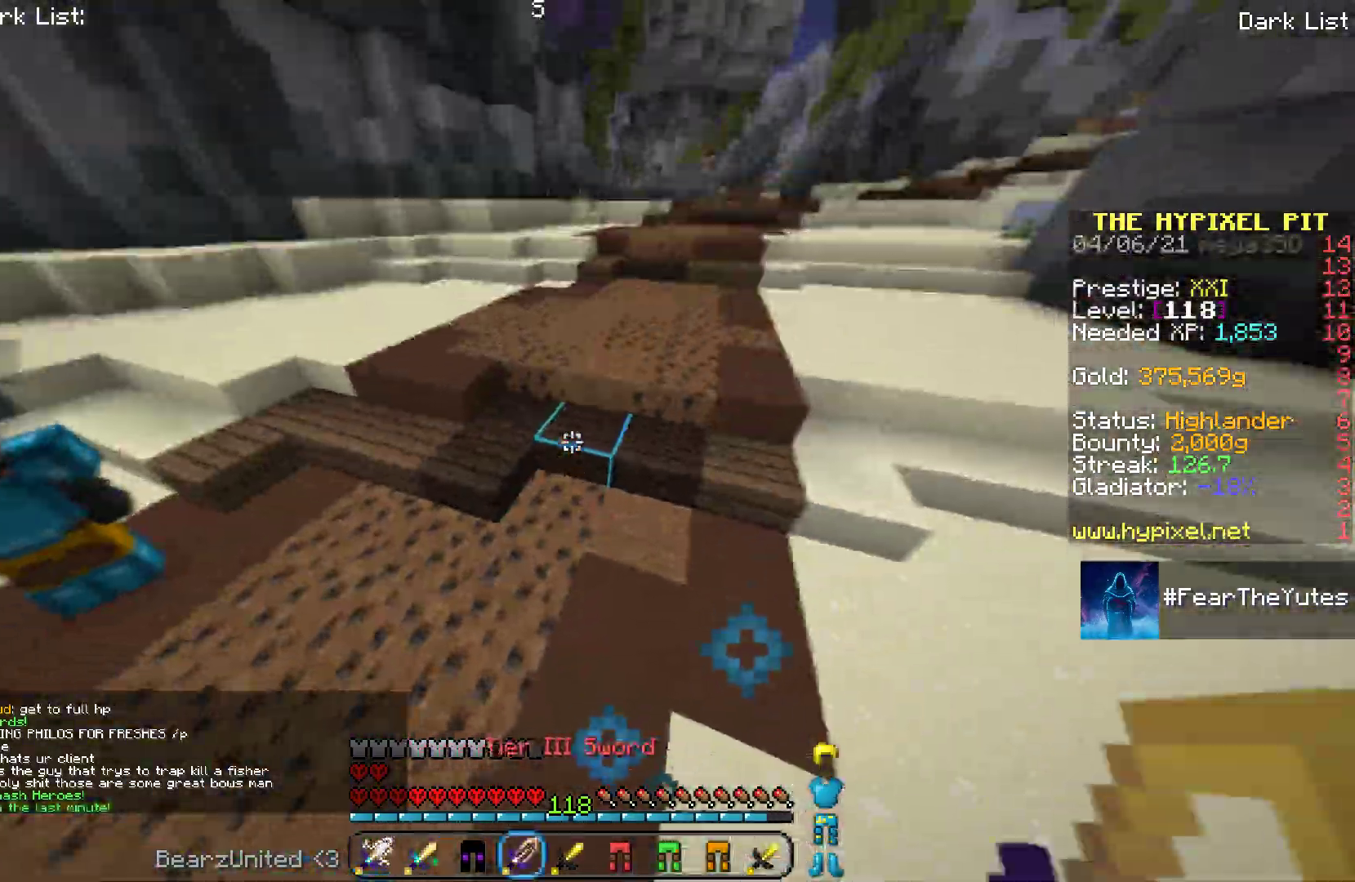
{"keys": ["d", "space", "w"], "mouse": [], "events": [[33, "d", "down"]]}
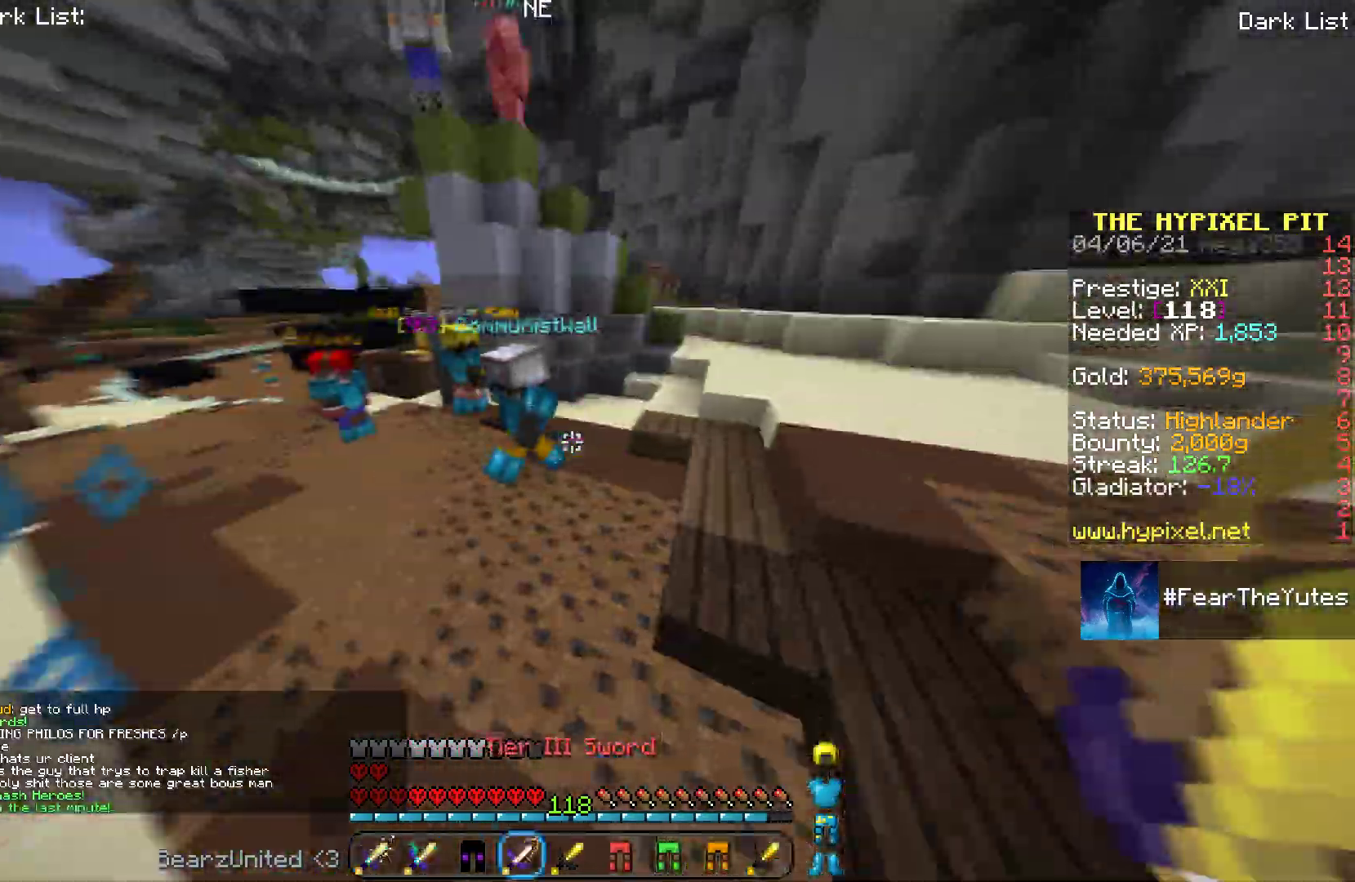
{"keys": ["a"], "mouse": [], "events": [[50, "w", "up"], [183, "d", "up"], [333, "a", "down"], [417, "space", "up"]]}
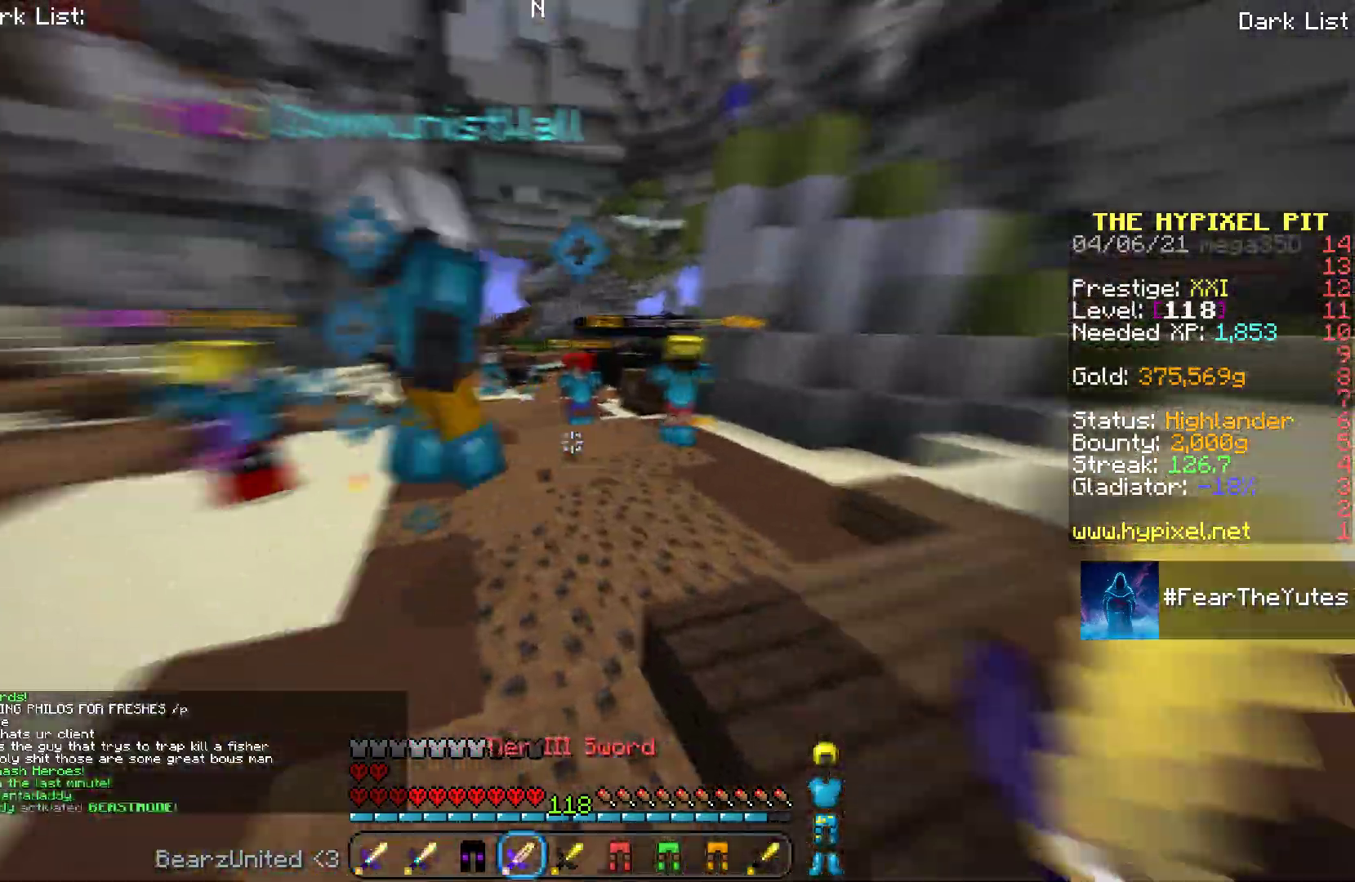
{"keys": ["a"], "mouse": [], "events": []}
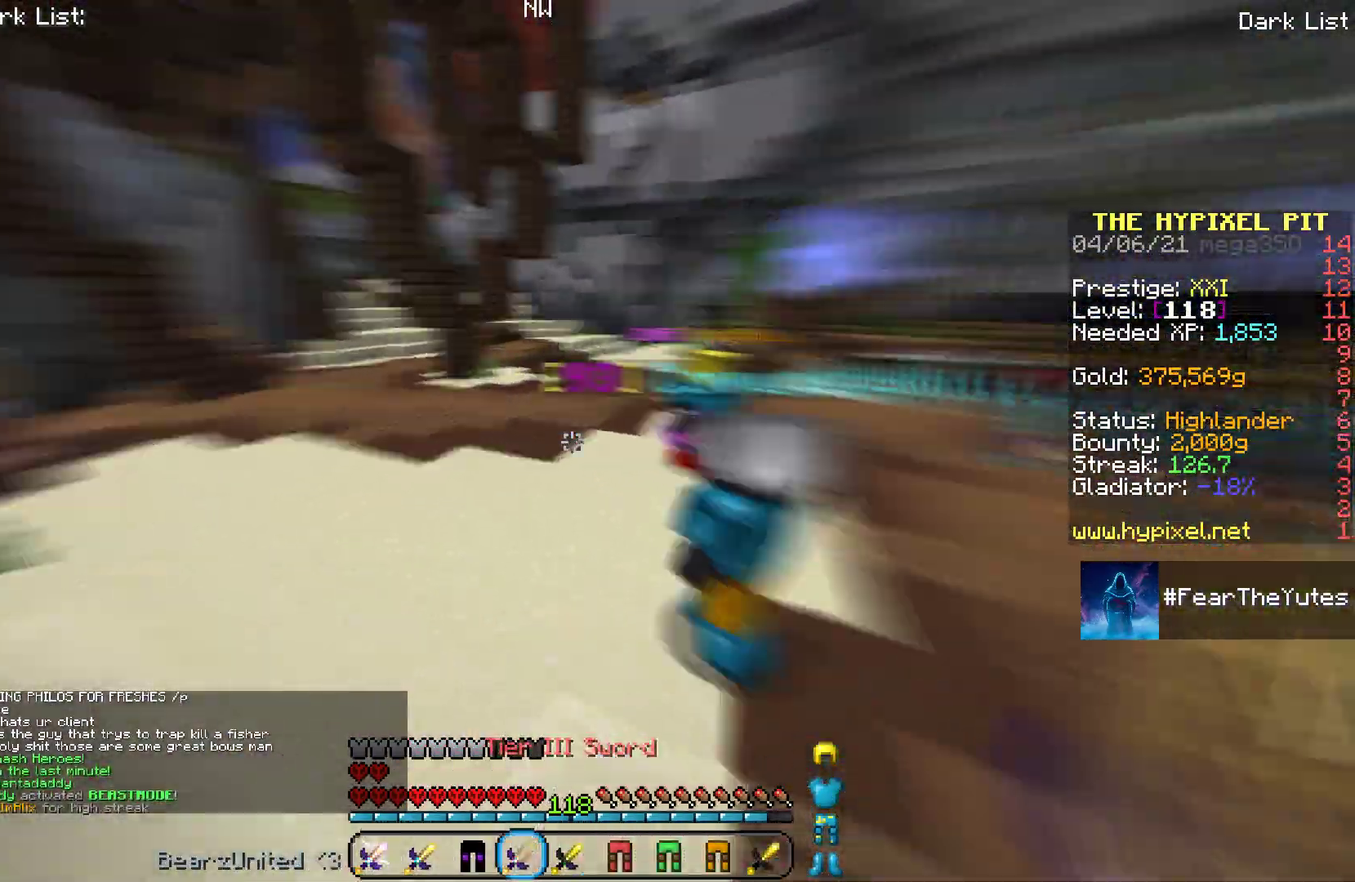
{"keys": ["a", "d"], "mouse": [], "events": [[450, "d", "down"]]}
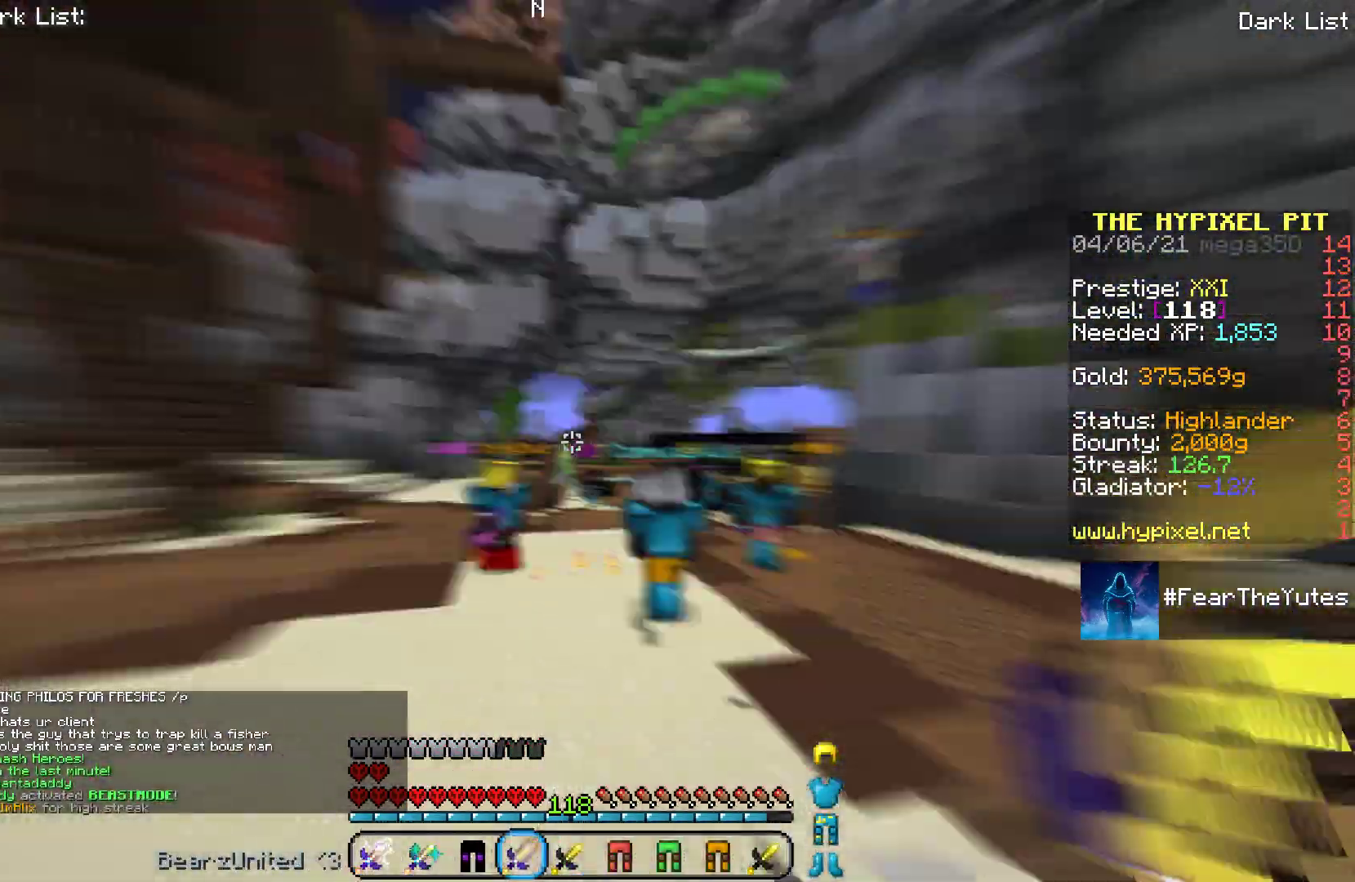
{"keys": ["d", "w"], "mouse": [], "events": [[250, "w", "down"], [433, "a", "up"]]}
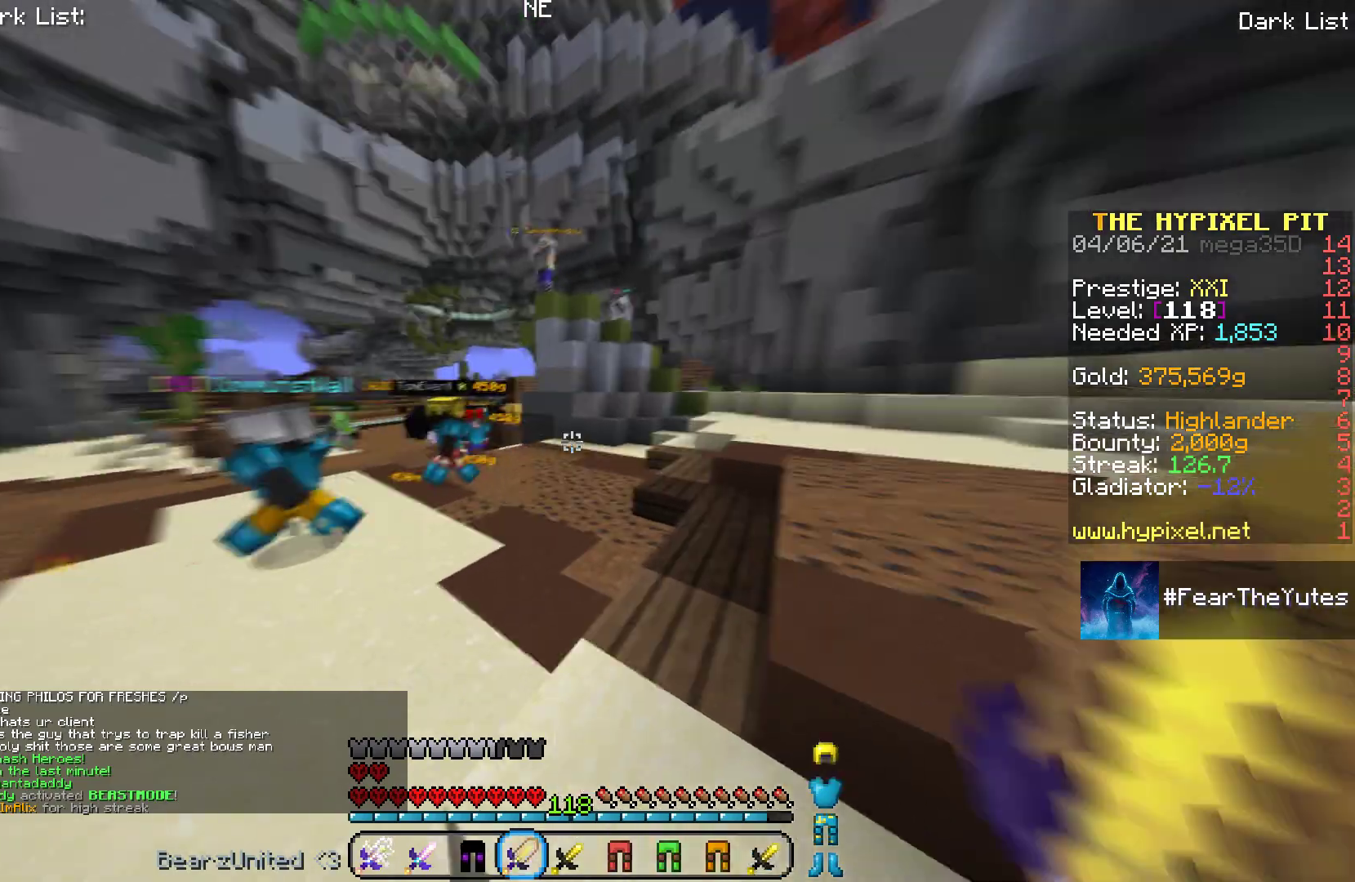
{"keys": ["d"], "mouse": [], "events": [[117, "space", "down"], [383, "w", "up"], [417, "space", "up"]]}
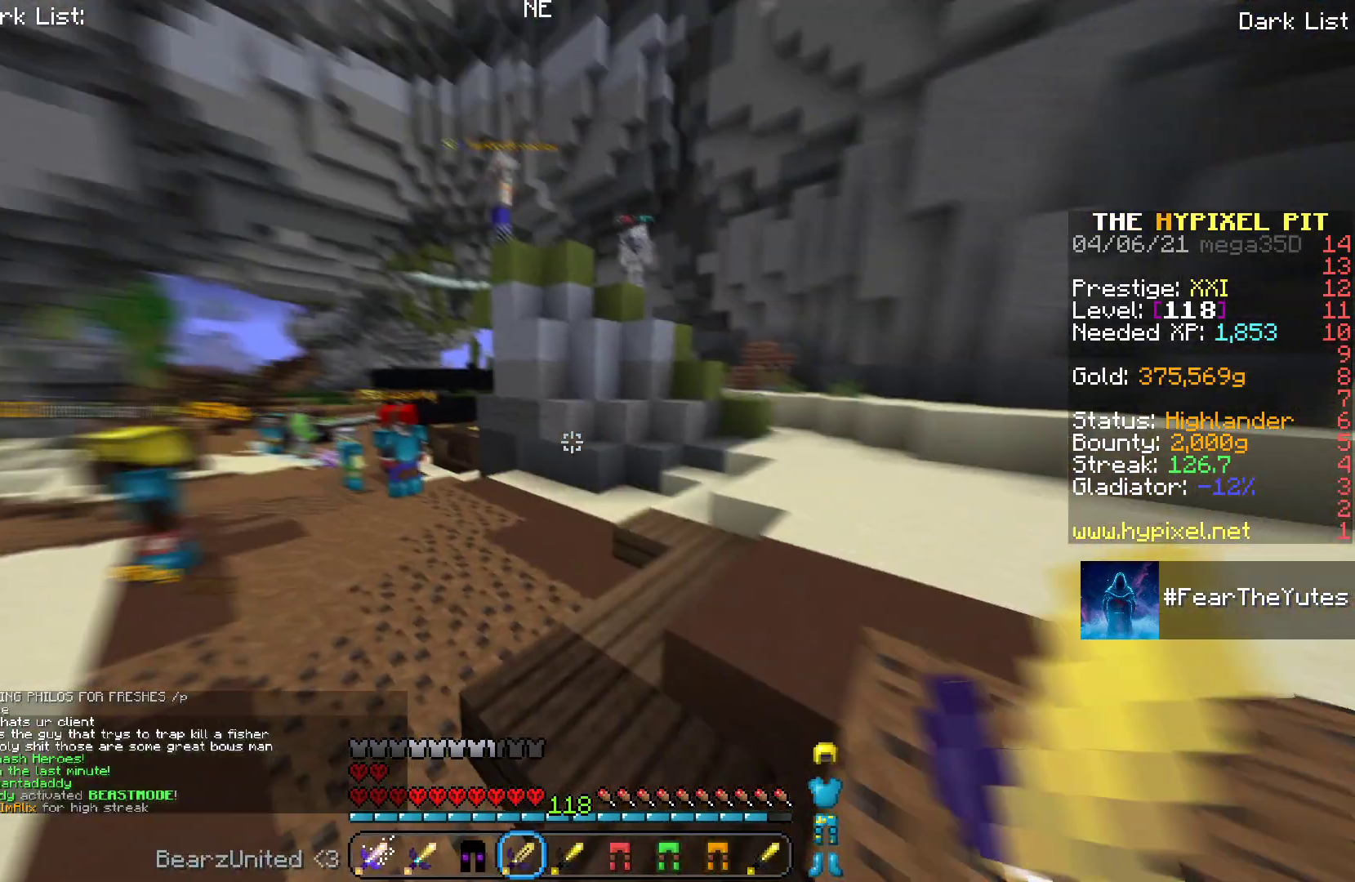
{"keys": [], "mouse": [], "events": [[317, "d", "up"]]}
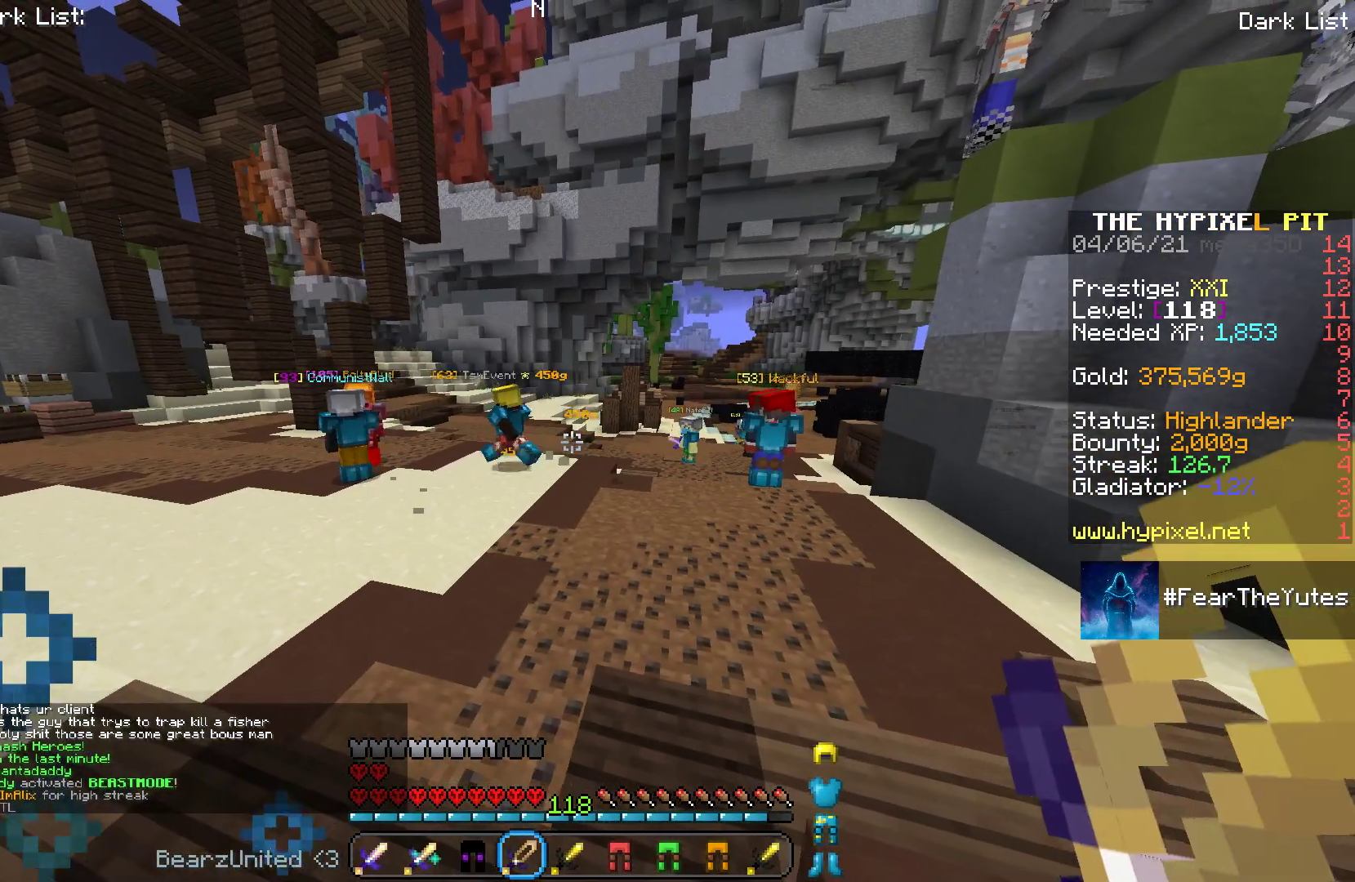
{"keys": ["a", "d", "space", "w"], "mouse": [], "events": [[333, "a", "down"], [333, "w", "down"], [383, "space", "down"], [450, "d", "down"]]}
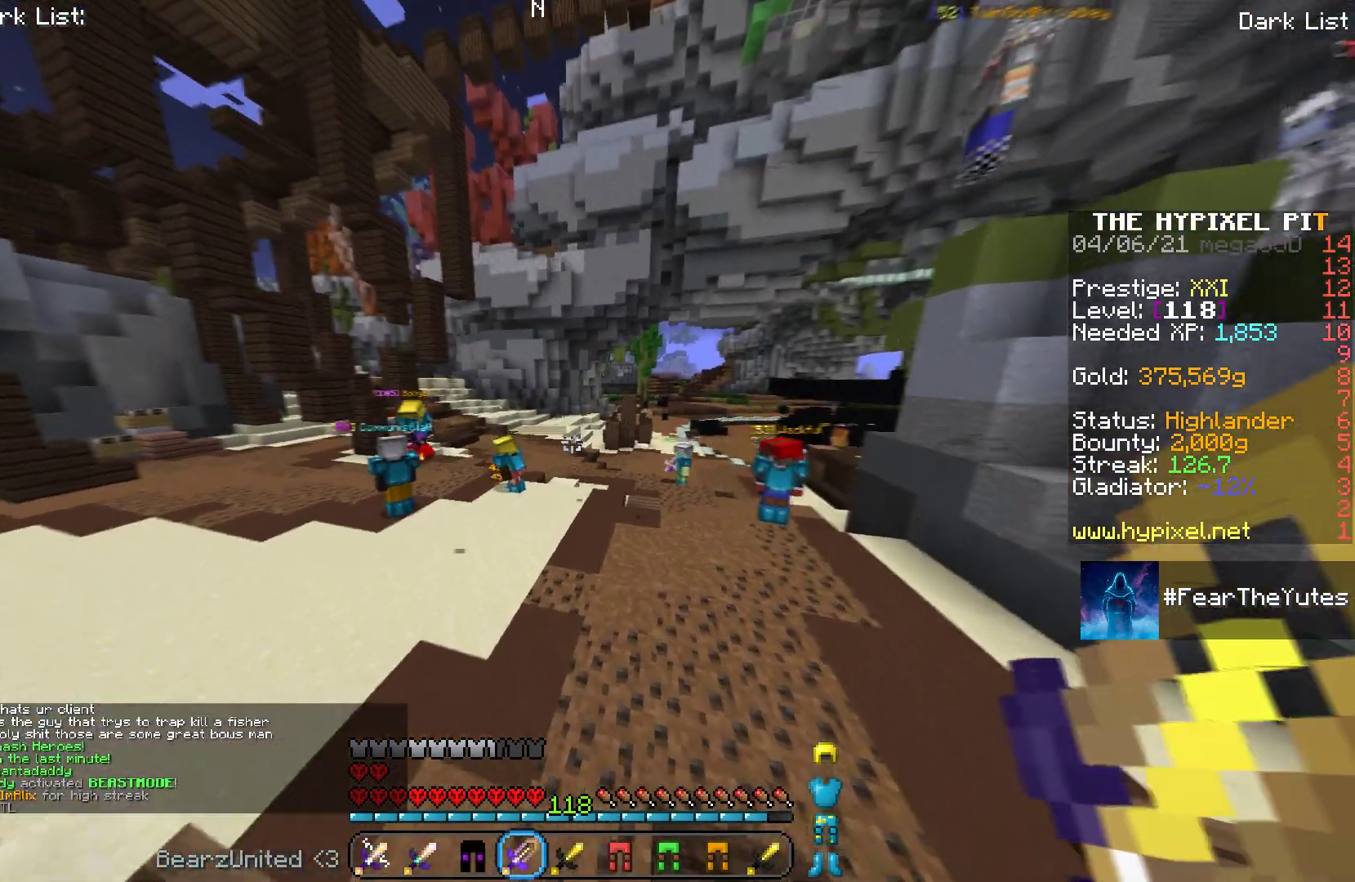
{"keys": ["a"], "mouse": [], "events": [[117, "space", "up"], [200, "w", "up"], [483, "d", "up"]]}
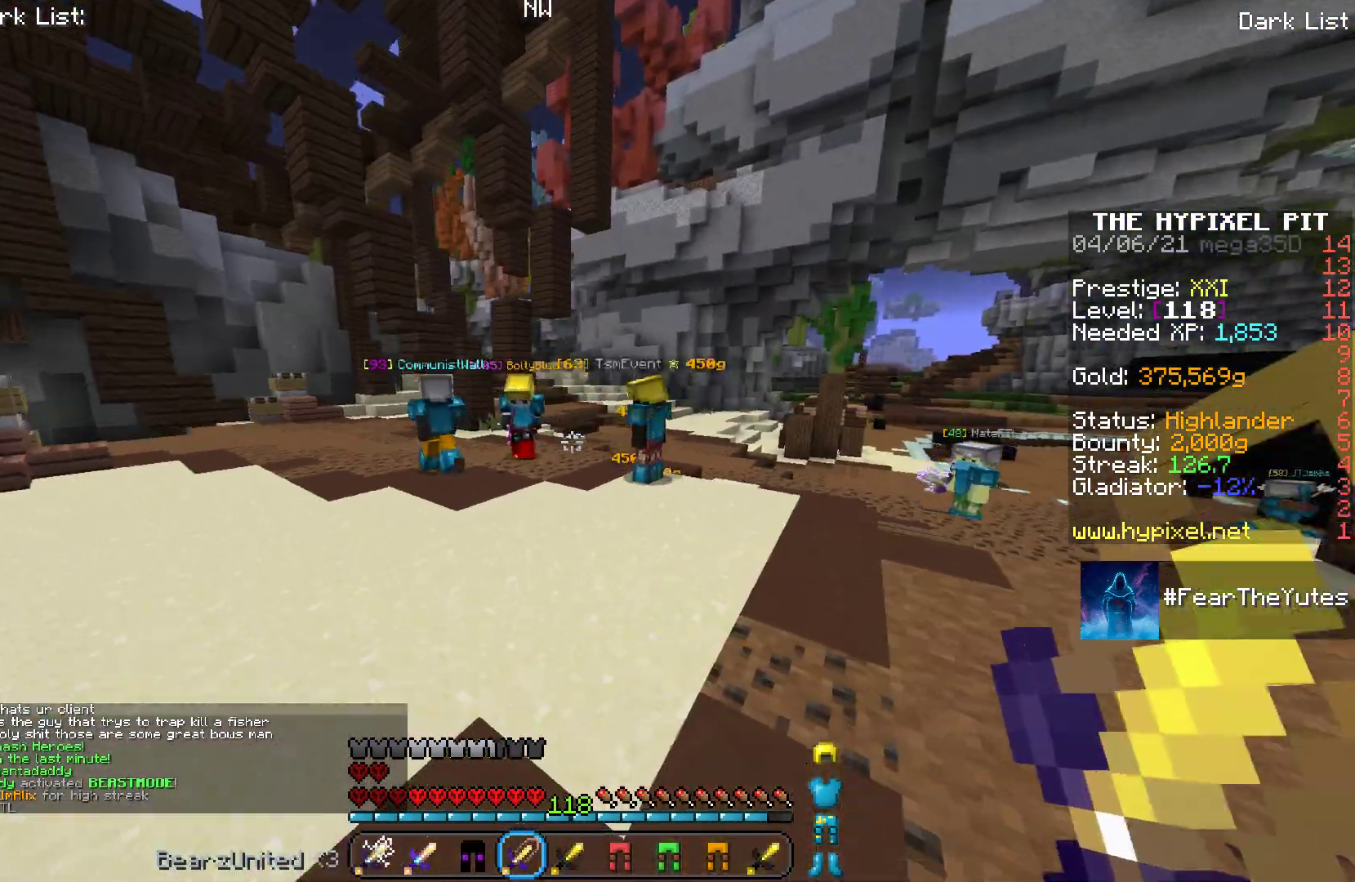
{"keys": [], "mouse": [], "events": [[33, "a", "up"]]}
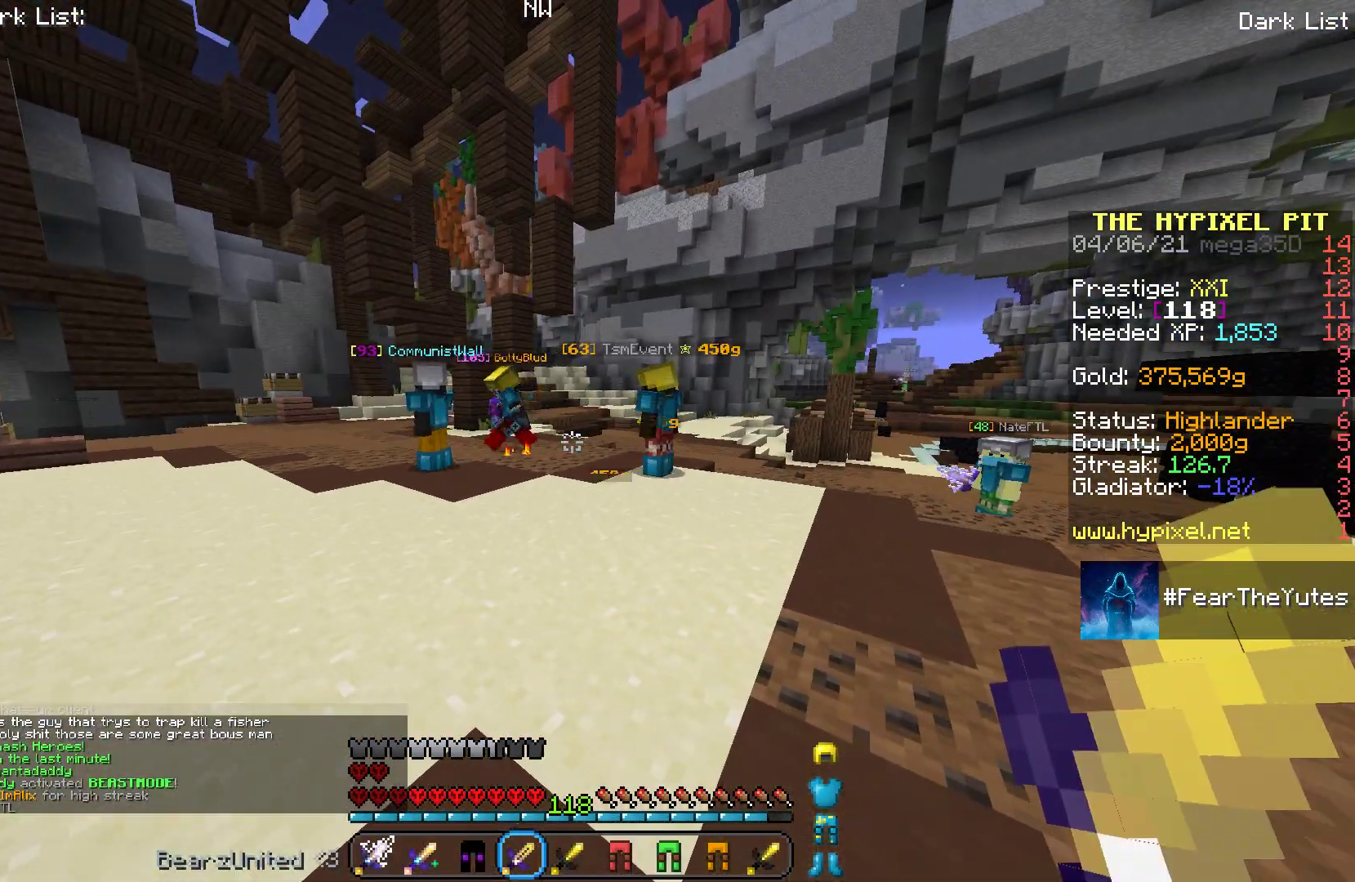
{"keys": [], "mouse": [], "events": []}
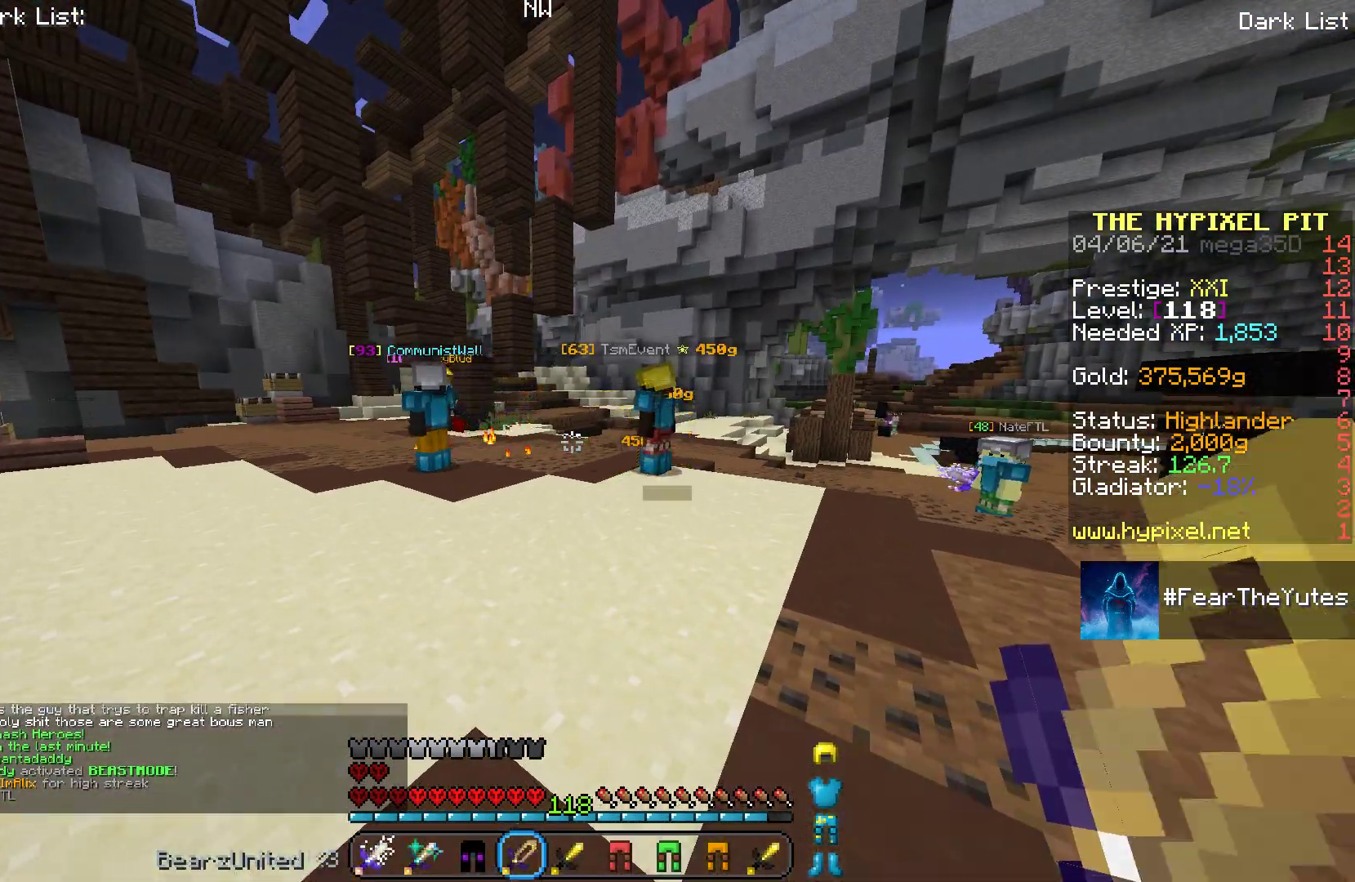
{"keys": [], "mouse": [], "events": []}
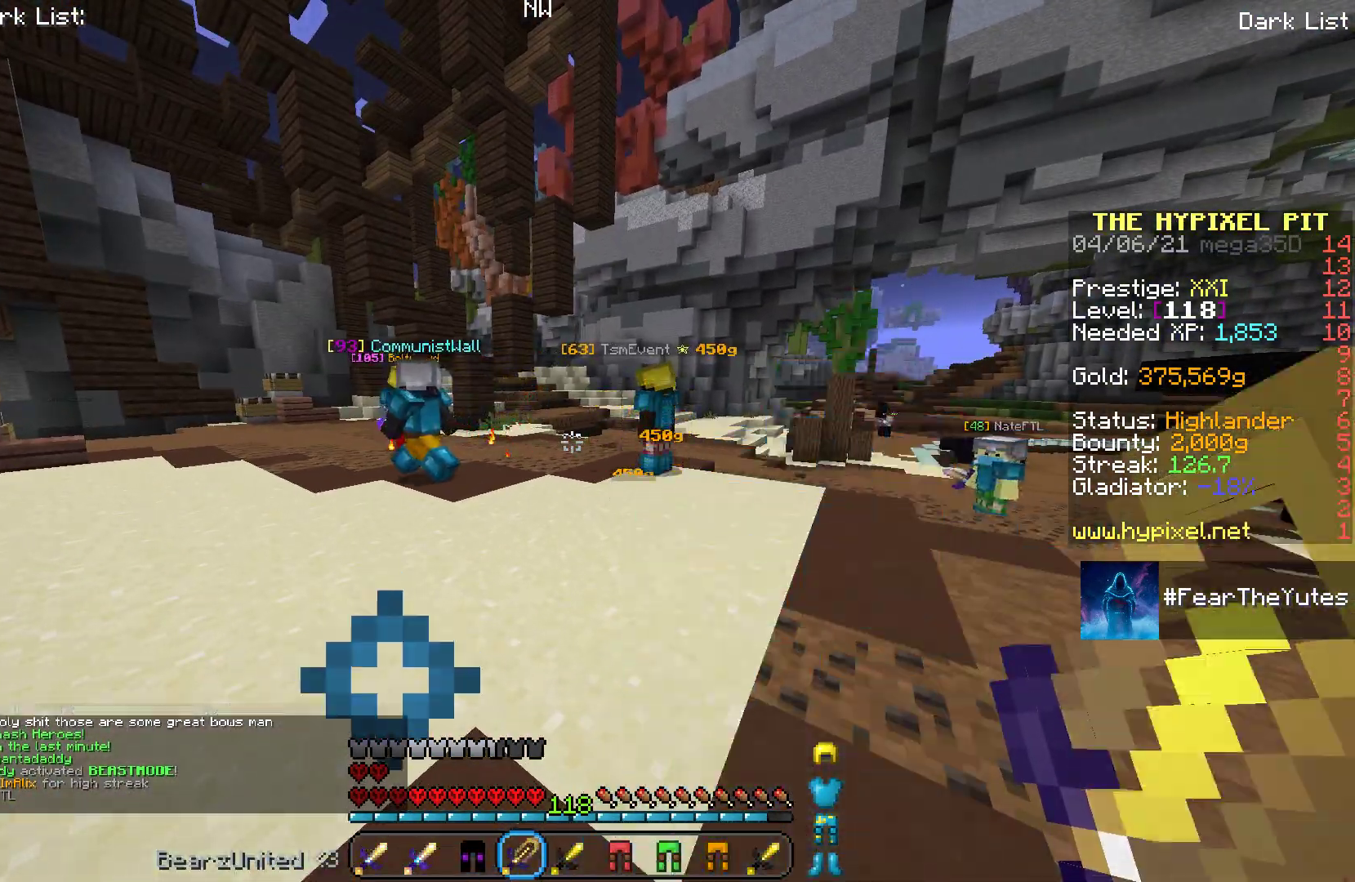
{"keys": [], "mouse": [], "events": []}
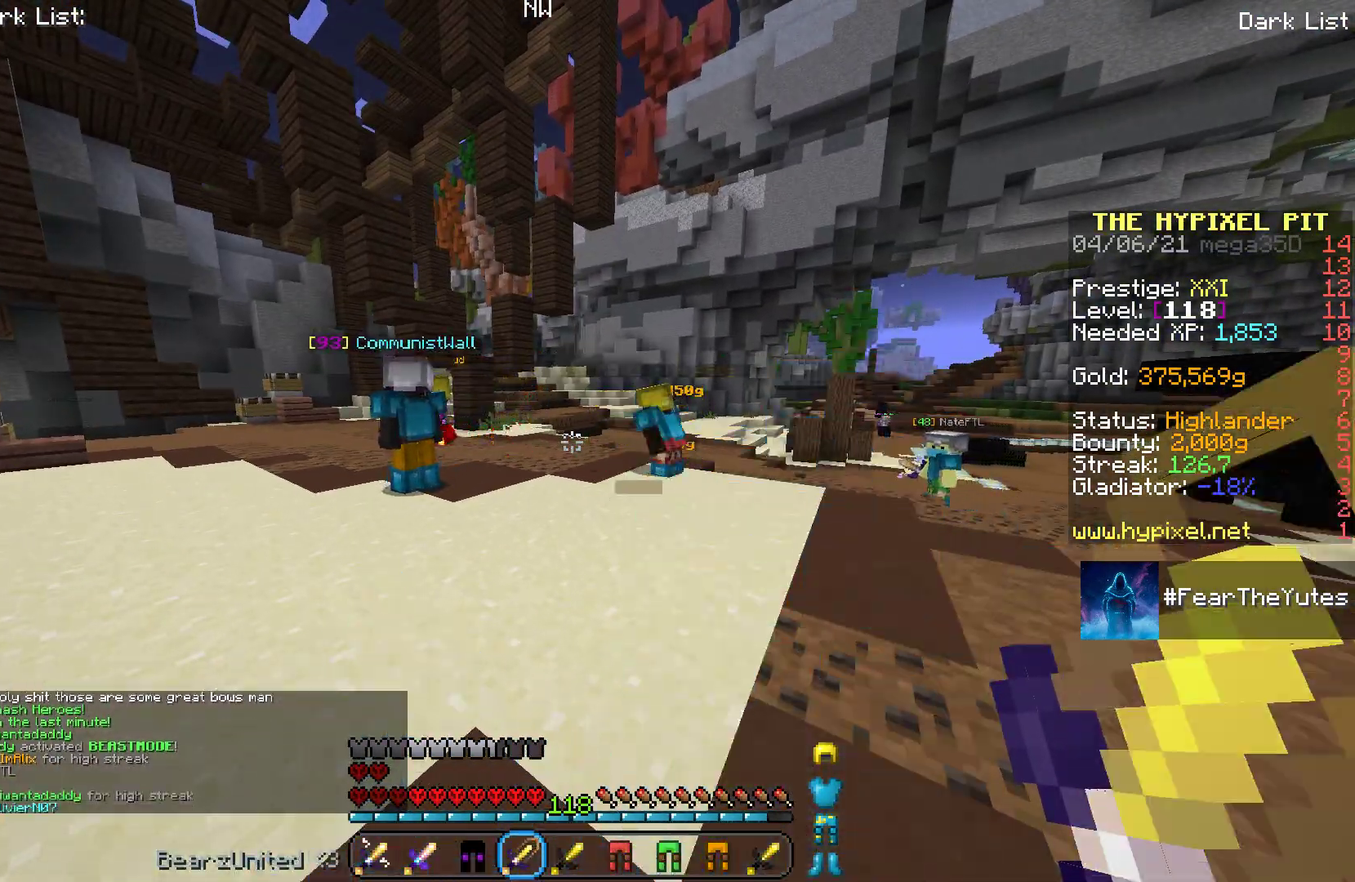
{"keys": ["a", "w"], "mouse": [], "events": [[333, "a", "down"], [367, "w", "down"]]}
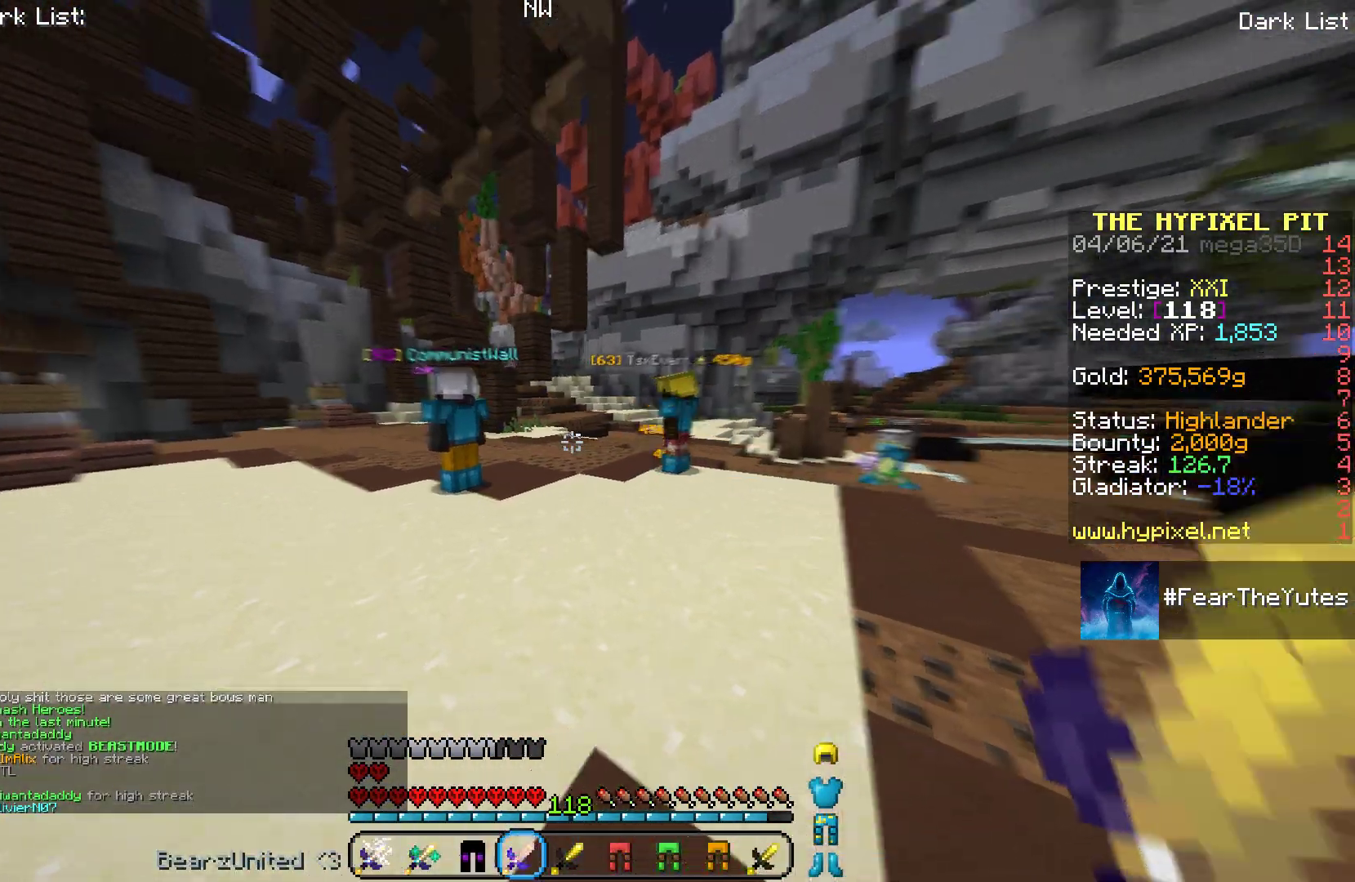
{"keys": ["a"], "mouse": [], "events": [[483, "w", "up"]]}
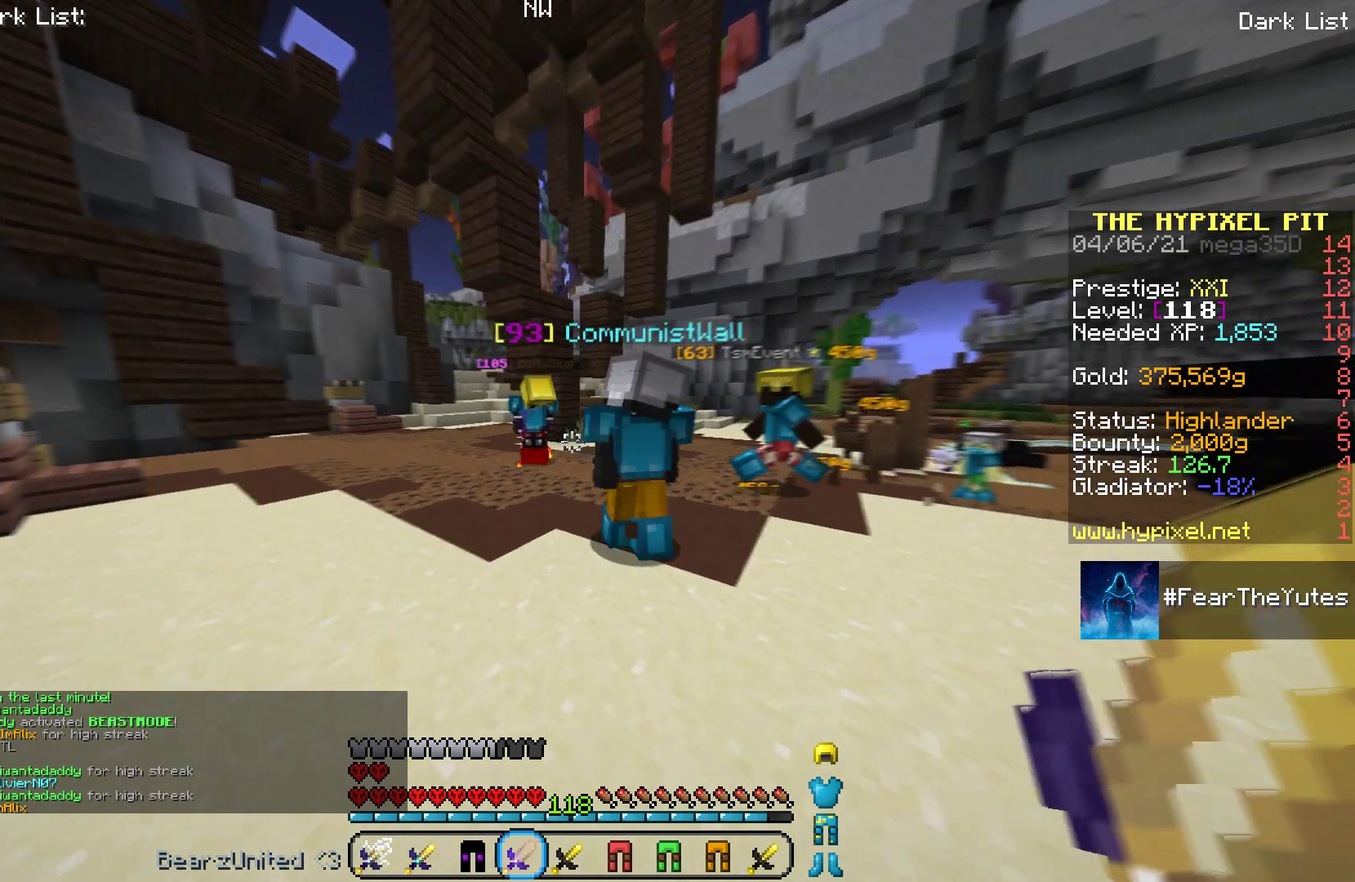
{"keys": ["a", "d"], "mouse": [], "events": [[67, "a", "up"], [200, "a", "down"], [217, "d", "down"]]}
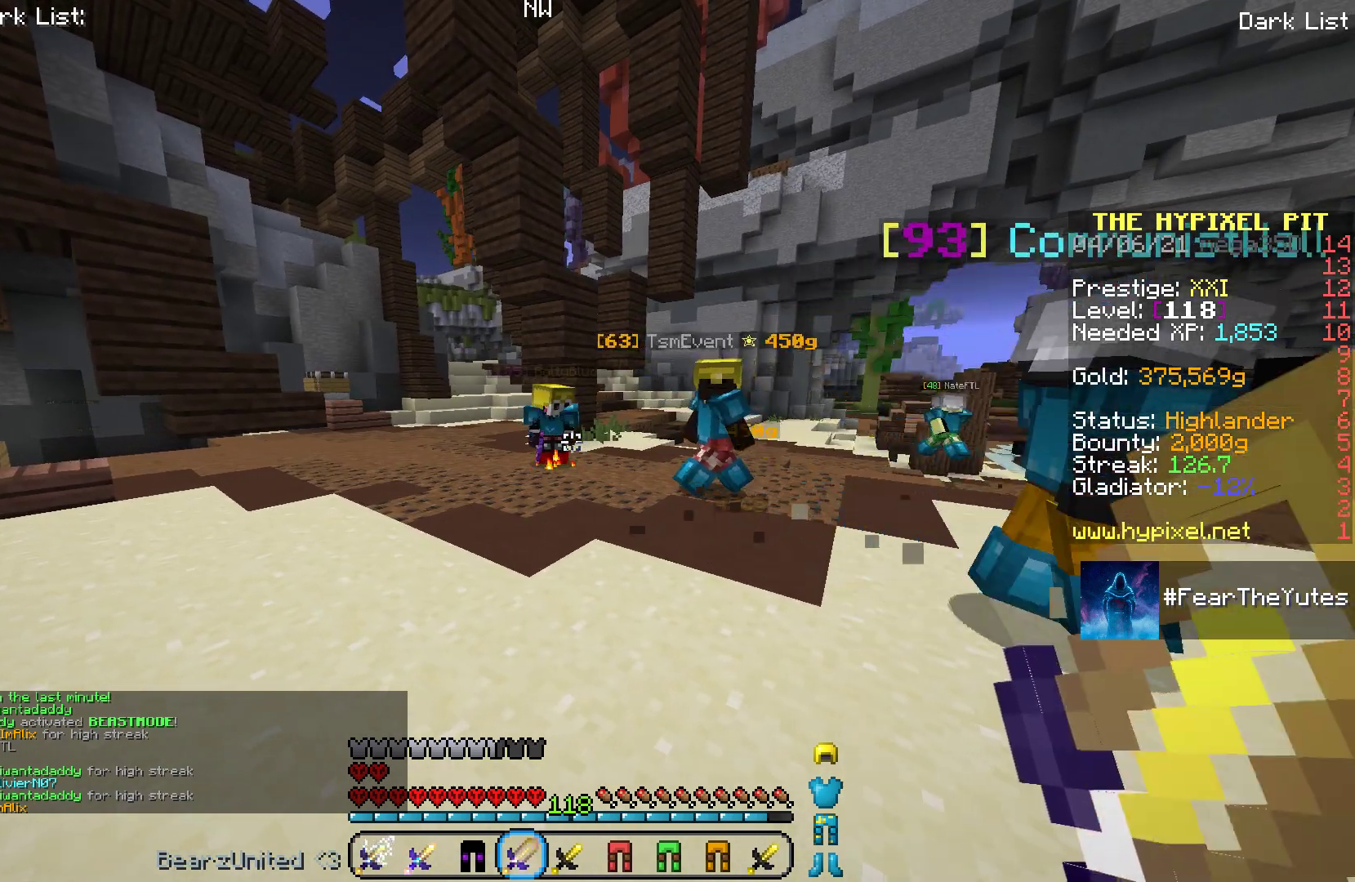
{"keys": [], "mouse": [], "events": [[350, "d", "up"], [417, "a", "up"]]}
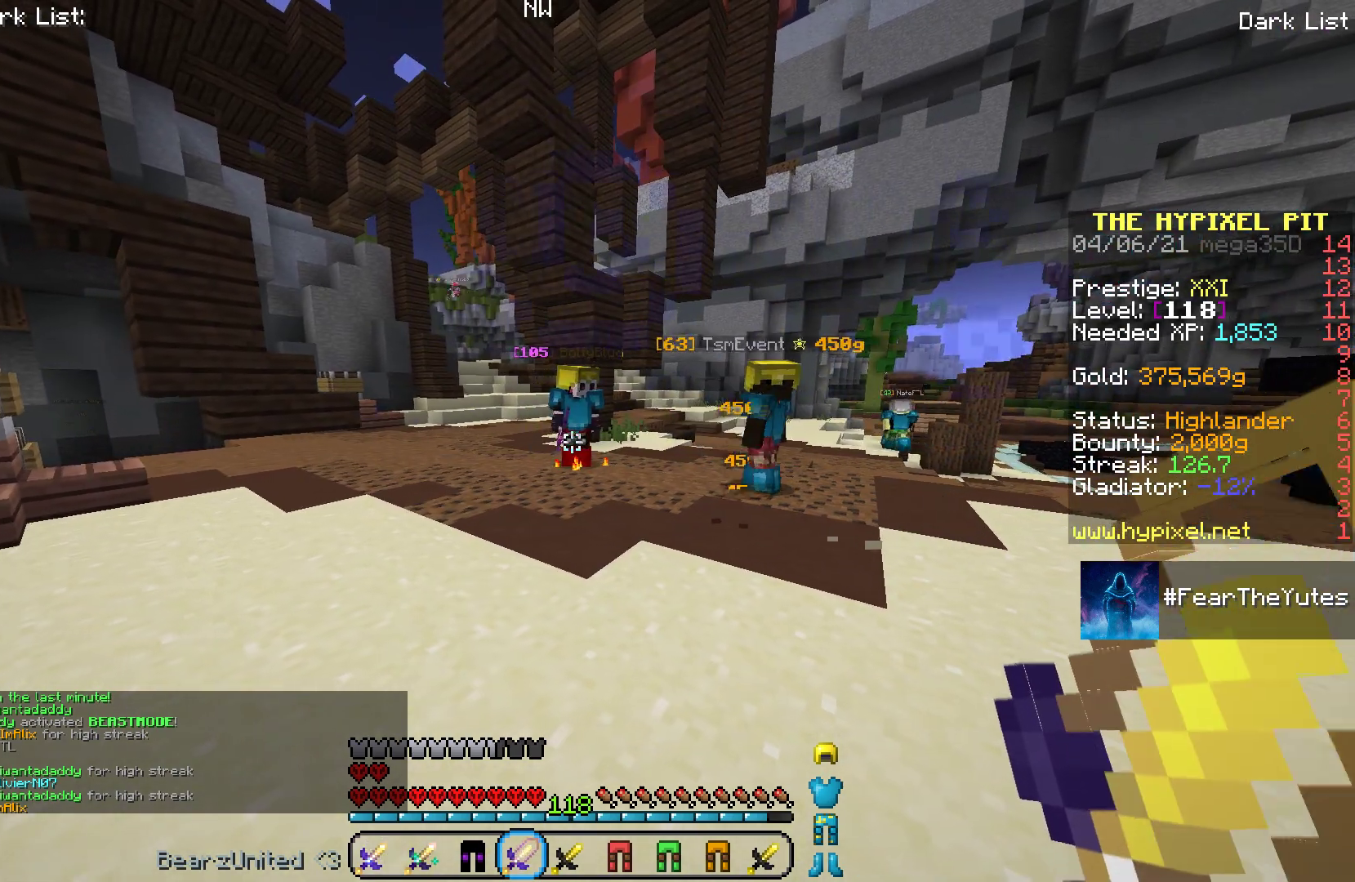
{"keys": [], "mouse": [], "events": []}